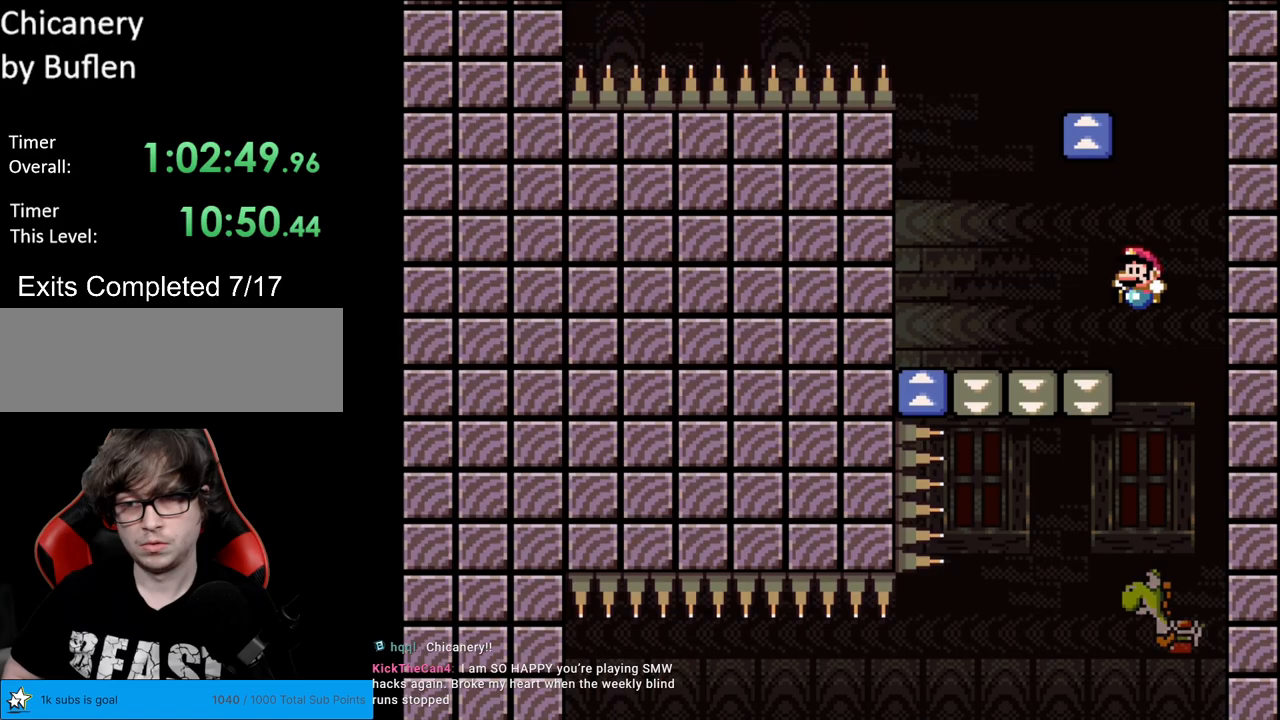
Gameplay with a controller (Nintendo layout); each line is a JSON object with the inputs held at the frame after it. "events" lists button and stick changes between this image and that frame as [ms after this image, input, new state], when the widget could be followed in between. Not read: L3 R3.
{"buttons": ["B", "Y", "DPAD_LEFT"], "events": [[117, "A", "up"], [133, "B", "up"], [150, "B", "down"], [150, "X", "up"], [217, "DPAD_UP", "down"], [250, "DPAD_UP", "up"], [300, "DPAD_UP", "down"], [350, "DPAD_UP", "up"]]}
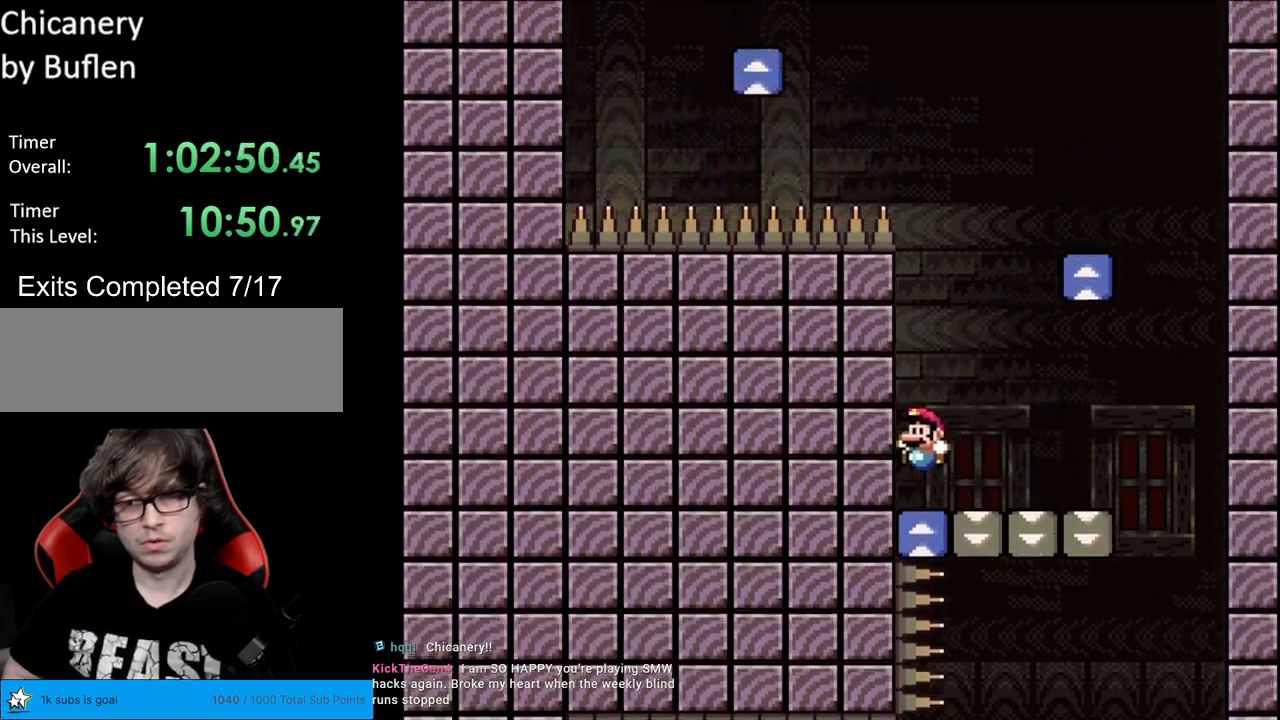
{"buttons": ["B", "Y", "DPAD_RIGHT"], "events": [[33, "DPAD_LEFT", "up"], [150, "DPAD_RIGHT", "down"]]}
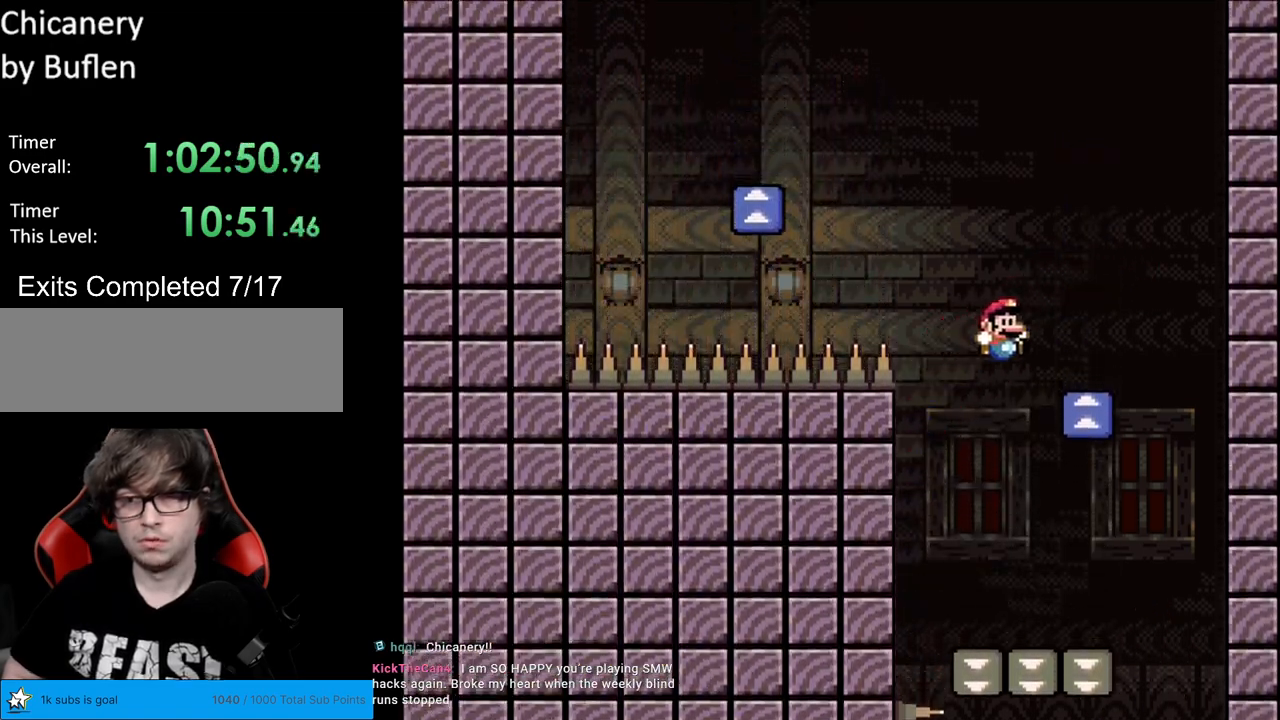
{"buttons": ["B", "Y", "DPAD_LEFT"], "events": [[17, "B", "up"], [133, "B", "down"], [133, "DPAD_LEFT", "down"], [133, "DPAD_RIGHT", "up"]]}
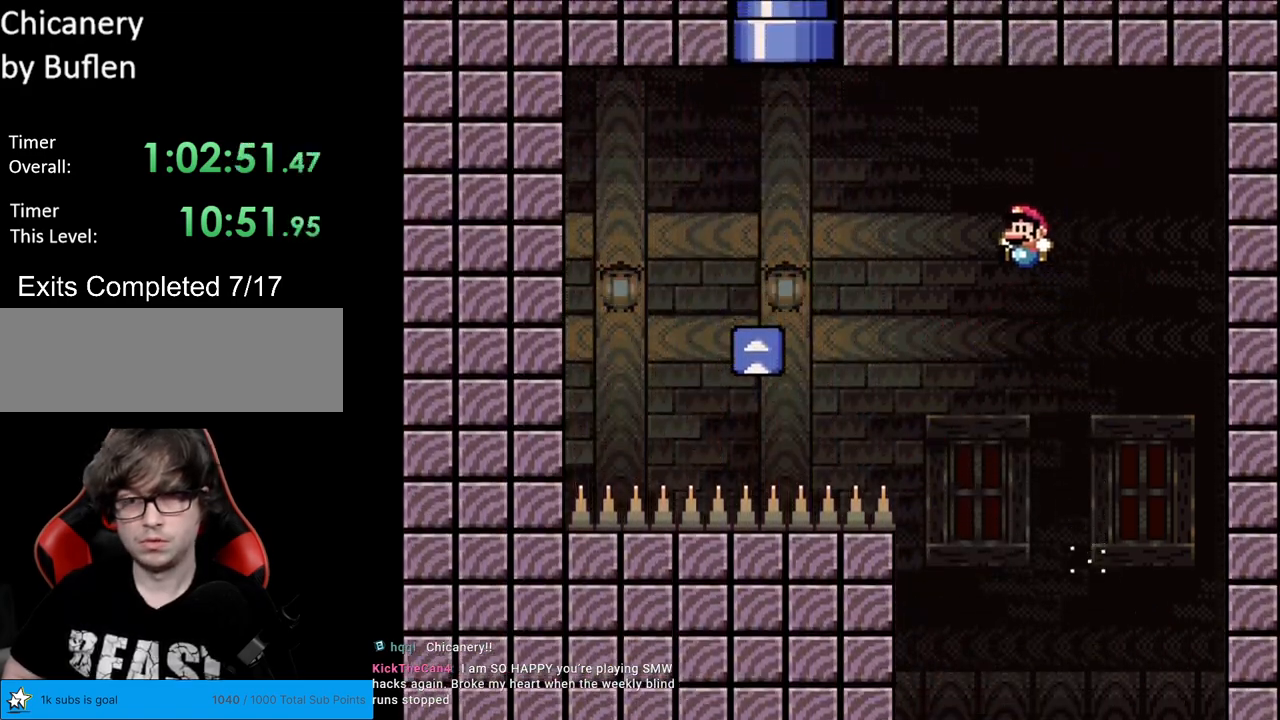
{"buttons": ["B", "Y", "DPAD_LEFT"], "events": []}
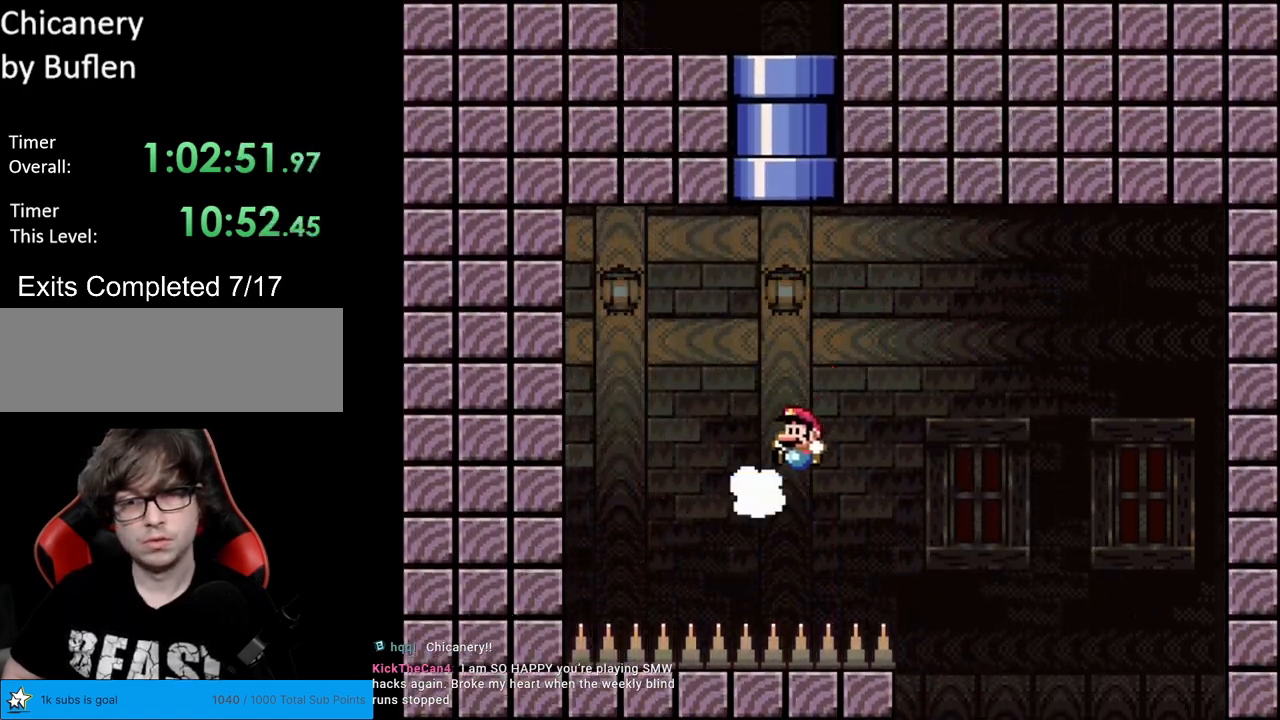
{"buttons": ["B", "Y"], "events": [[33, "DPAD_LEFT", "up"], [50, "DPAD_RIGHT", "down"], [217, "DPAD_RIGHT", "up"], [217, "DPAD_UP", "down"], [450, "DPAD_UP", "up"]]}
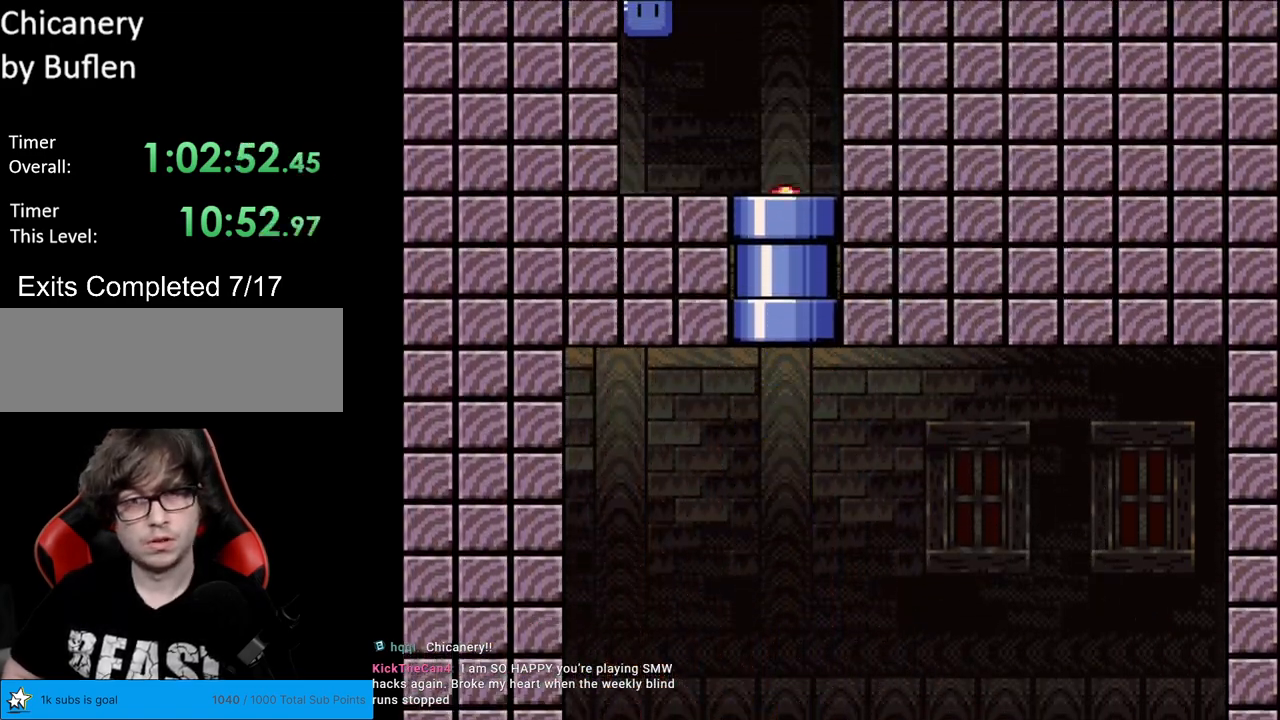
{"buttons": ["B", "Y", "DPAD_LEFT"], "events": [[200, "B", "up"], [450, "B", "down"], [467, "DPAD_LEFT", "down"]]}
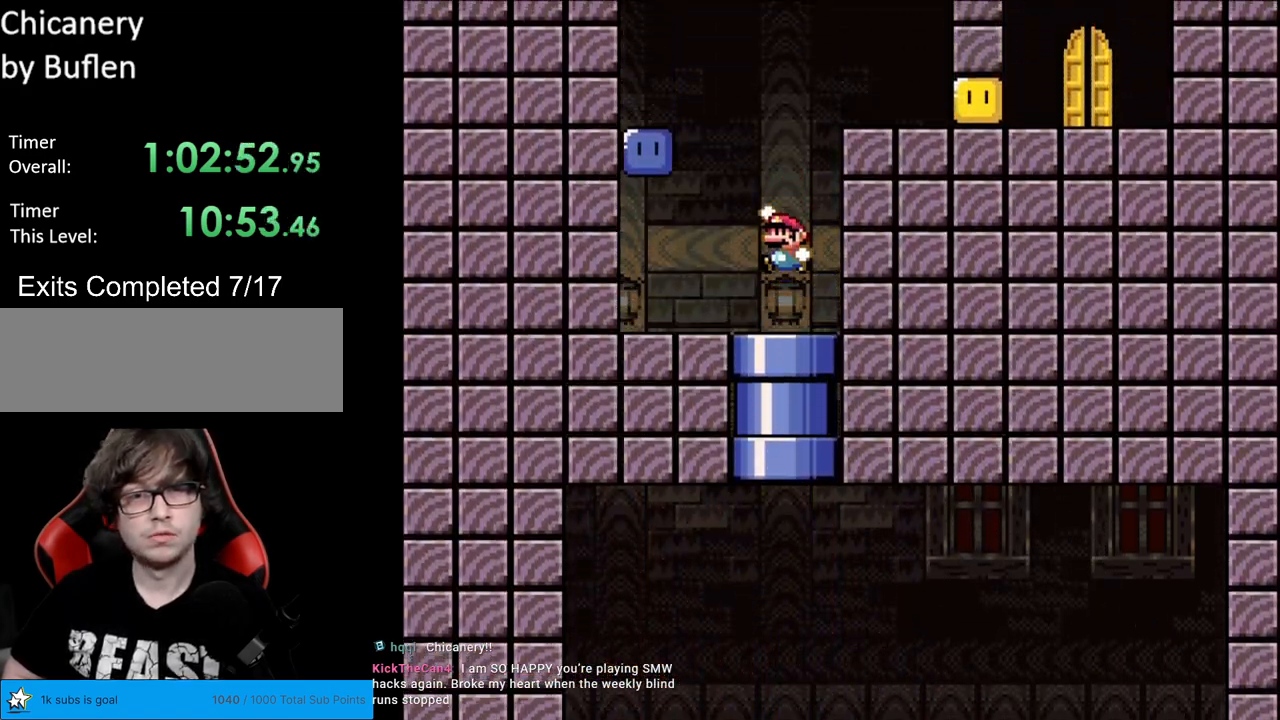
{"buttons": [], "events": [[383, "B", "up"], [433, "DPAD_LEFT", "up"], [433, "Y", "up"]]}
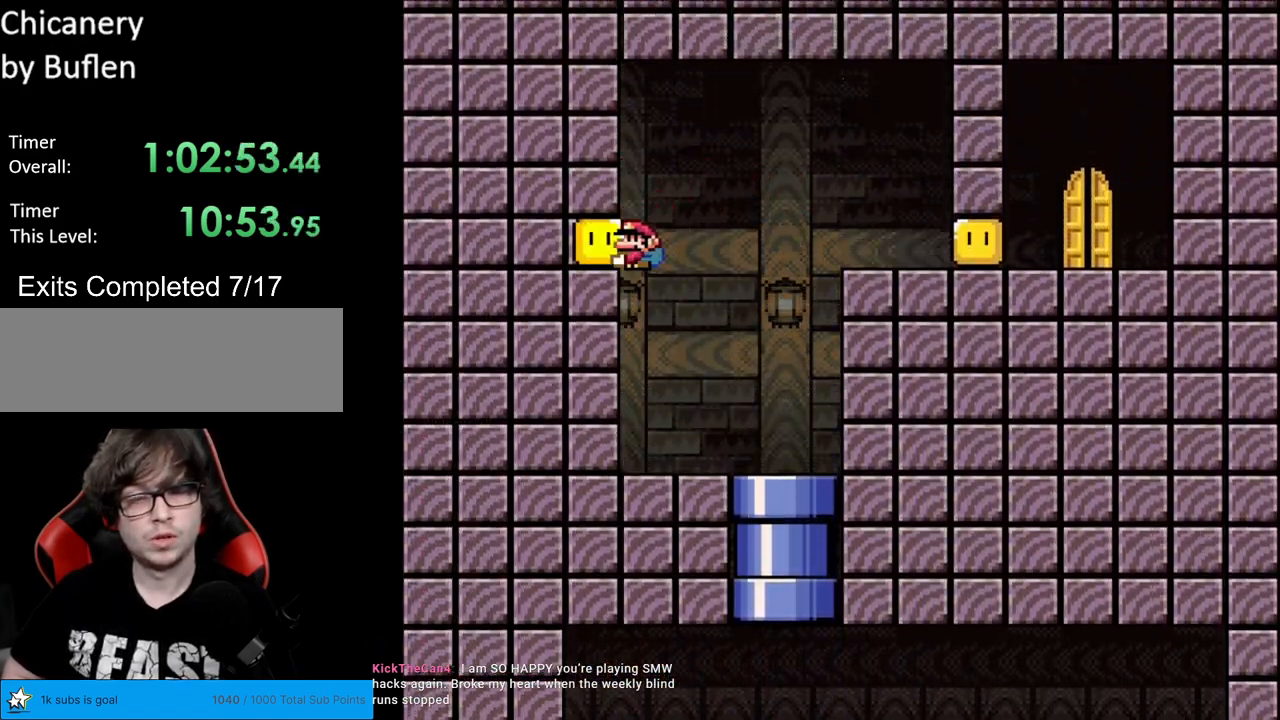
{"buttons": ["B", "Y", "DPAD_LEFT"], "events": [[33, "Y", "down"], [67, "DPAD_RIGHT", "down"], [450, "B", "down"], [467, "DPAD_RIGHT", "up"], [483, "DPAD_LEFT", "down"]]}
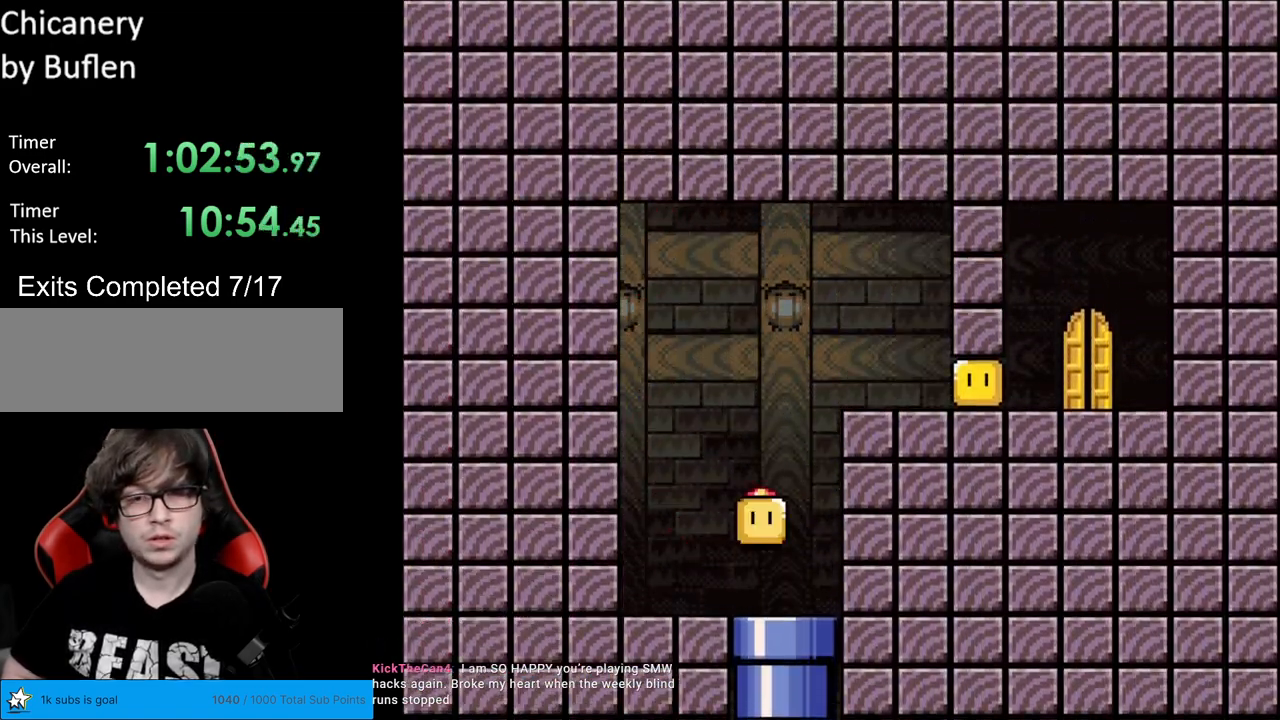
{"buttons": ["Y", "DPAD_RIGHT"], "events": [[133, "DPAD_LEFT", "up"], [133, "DPAD_RIGHT", "down"], [333, "B", "up"]]}
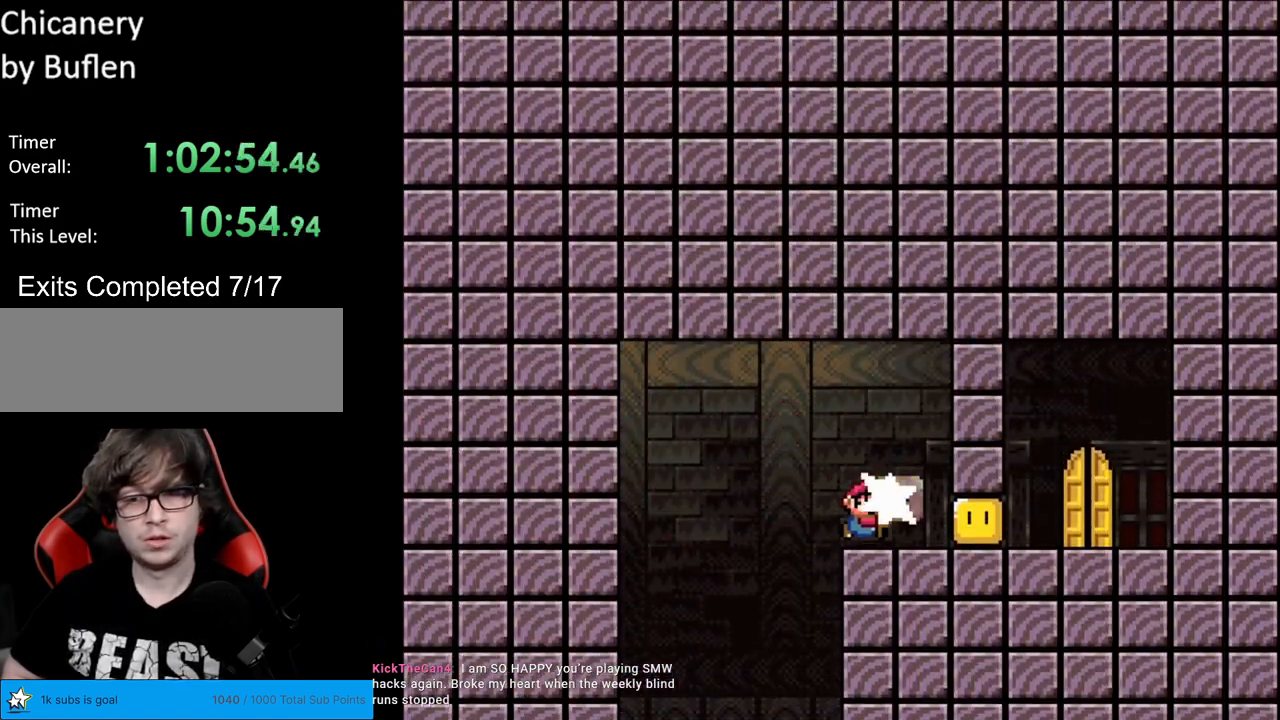
{"buttons": ["Y", "DPAD_RIGHT"], "events": [[33, "Y", "up"], [117, "Y", "down"]]}
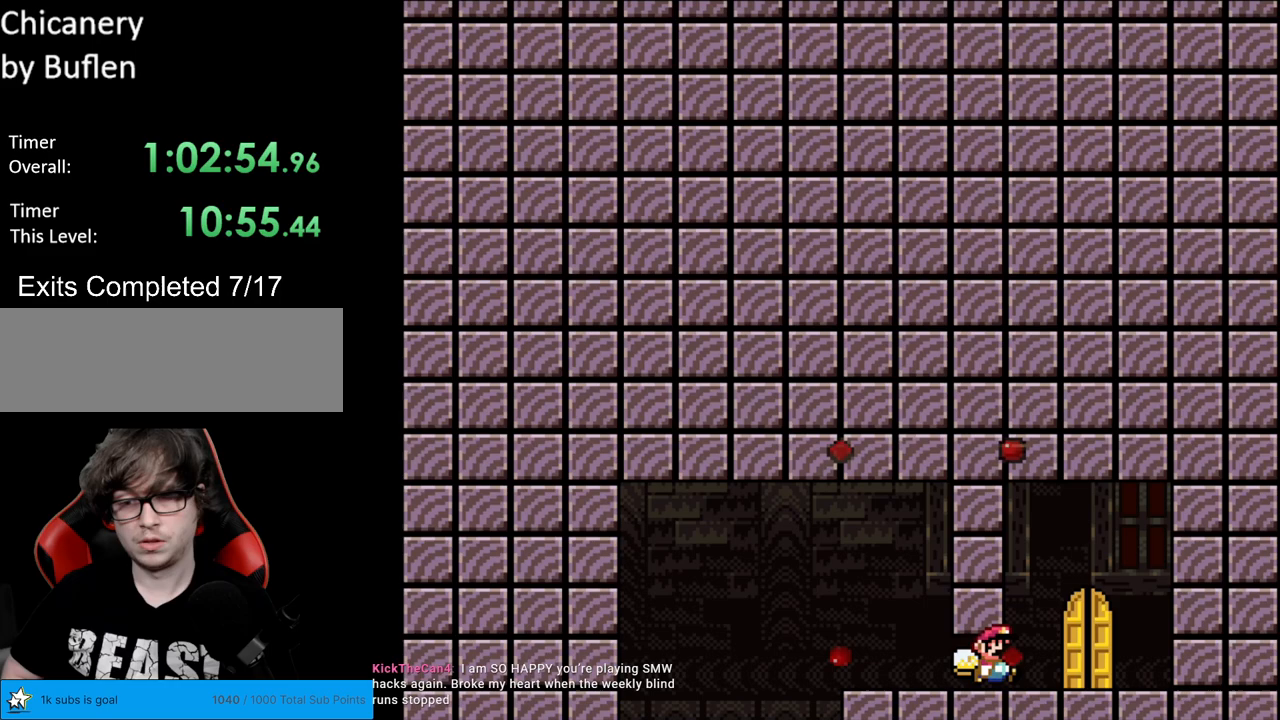
{"buttons": ["Y"], "events": [[133, "DPAD_RIGHT", "up"], [267, "DPAD_UP", "down"], [417, "DPAD_UP", "up"]]}
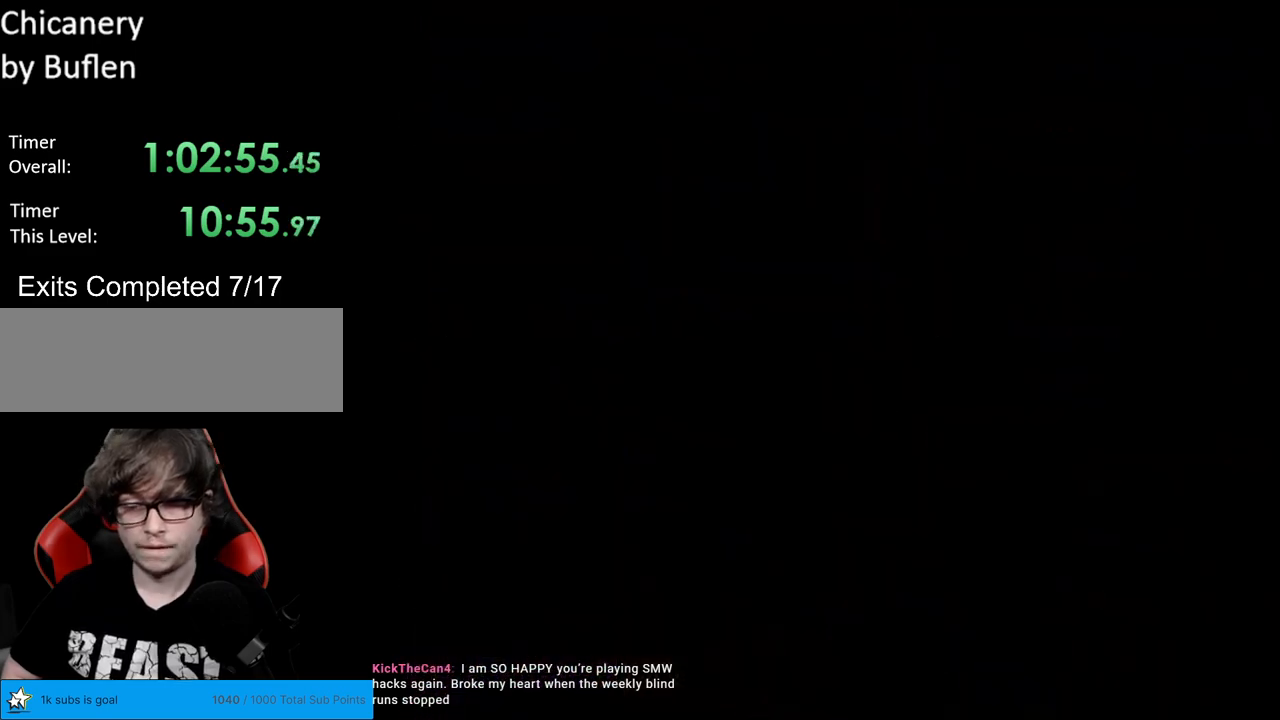
{"buttons": ["B", "Y"], "events": [[217, "B", "down"]]}
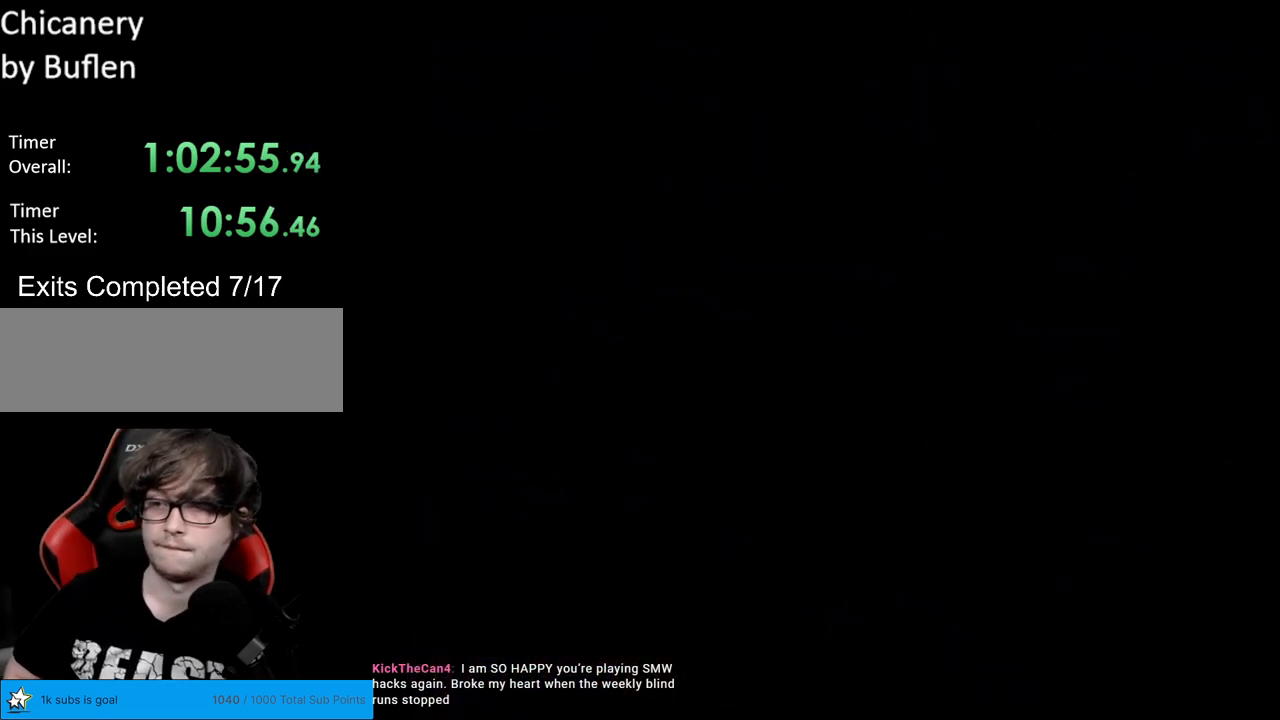
{"buttons": ["B", "Y"], "events": []}
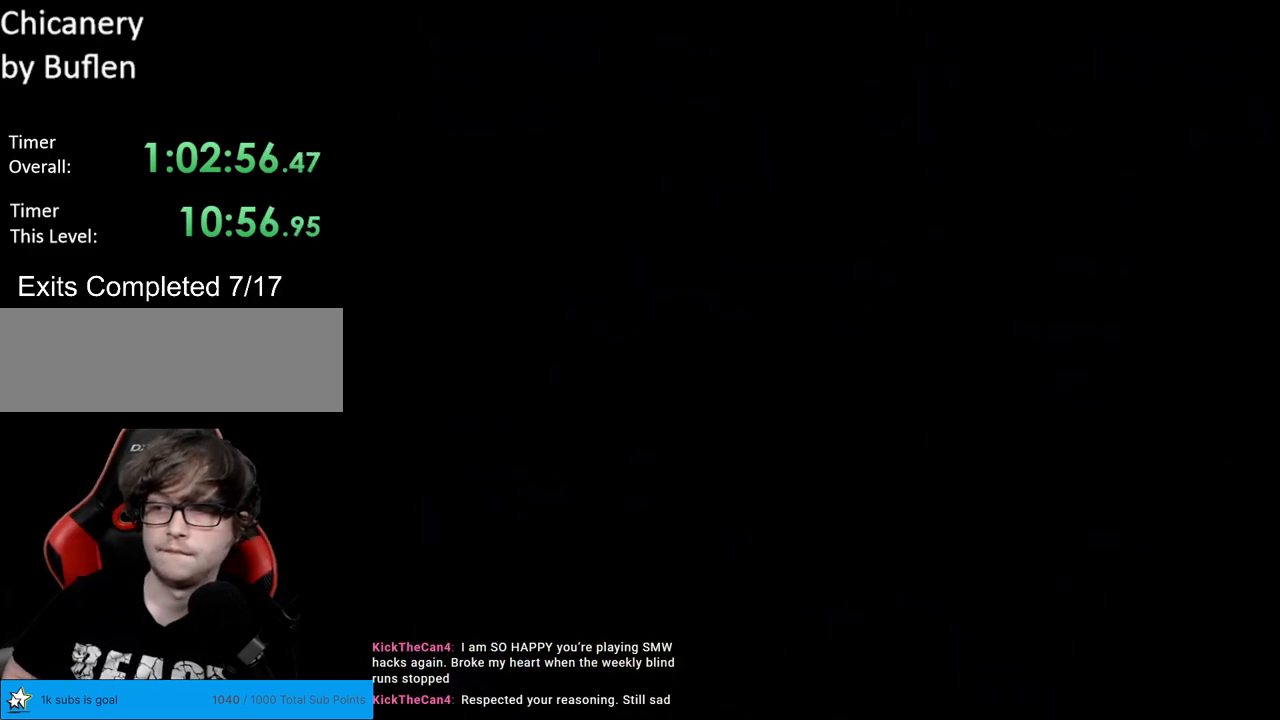
{"buttons": ["B", "Y"], "events": []}
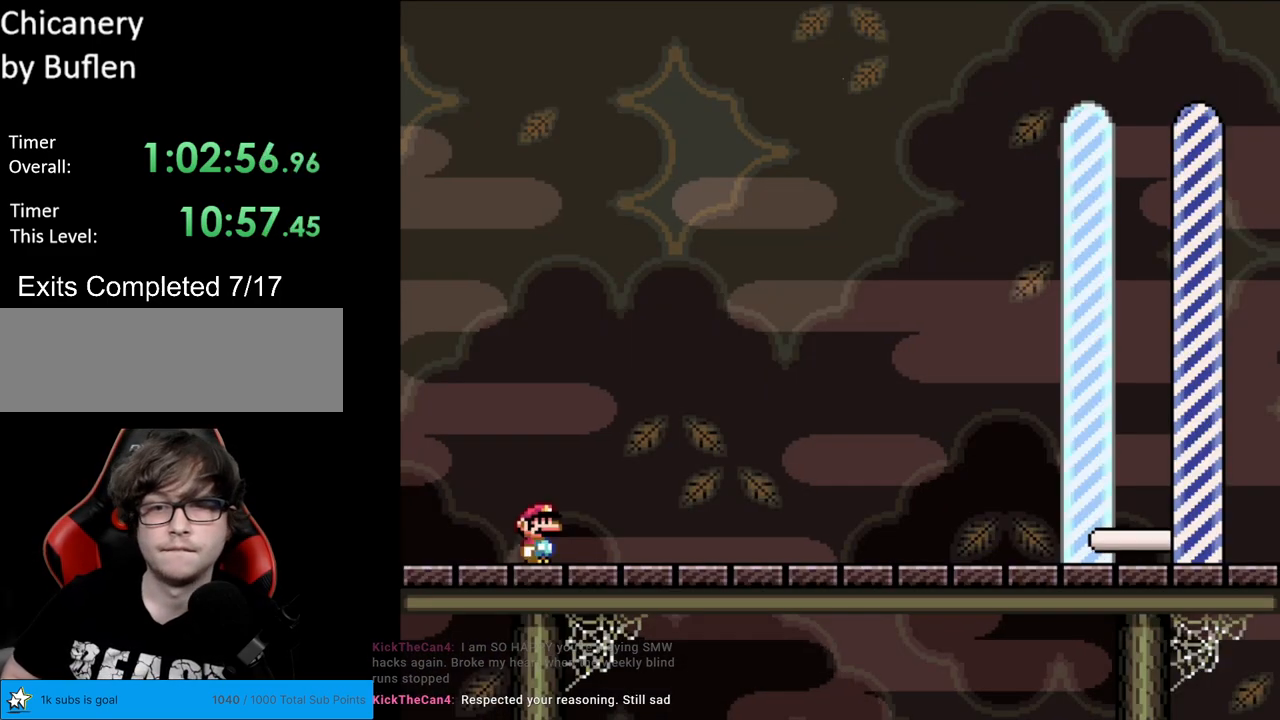
{"buttons": ["Y", "DPAD_RIGHT"], "events": [[117, "DPAD_RIGHT", "down"], [500, "B", "up"]]}
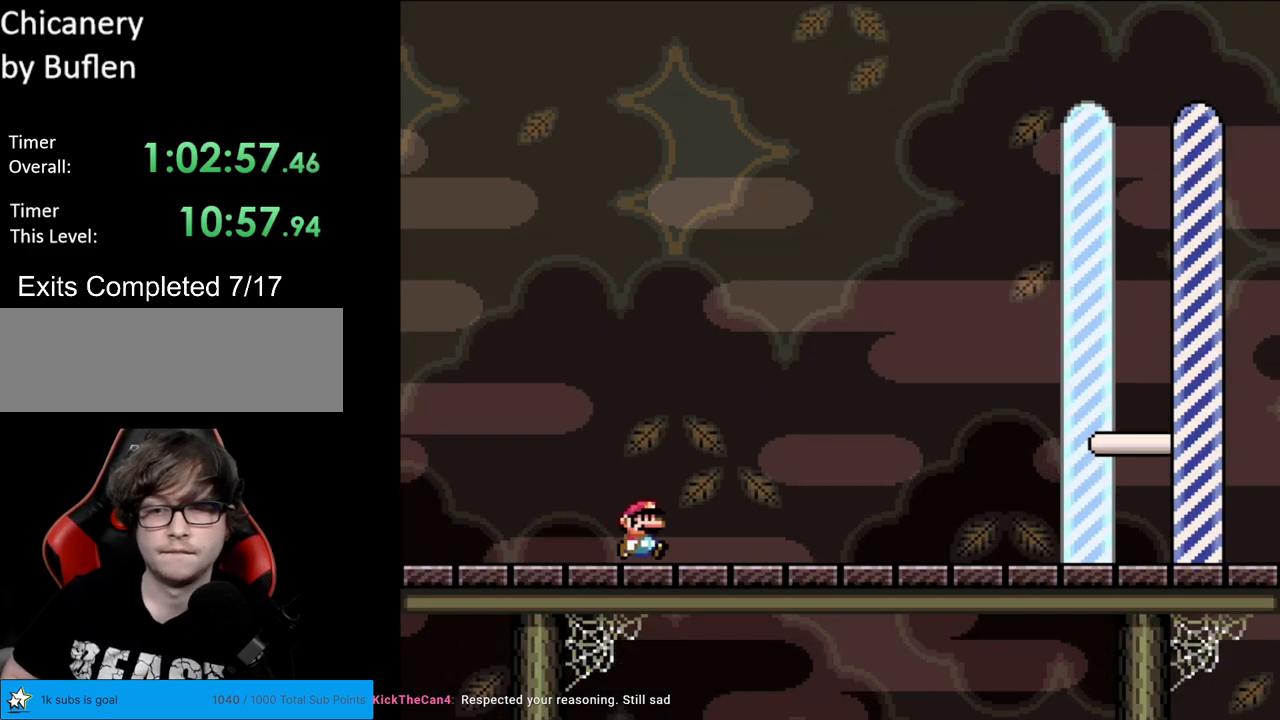
{"buttons": ["B", "Y", "DPAD_RIGHT"], "events": [[400, "B", "down"]]}
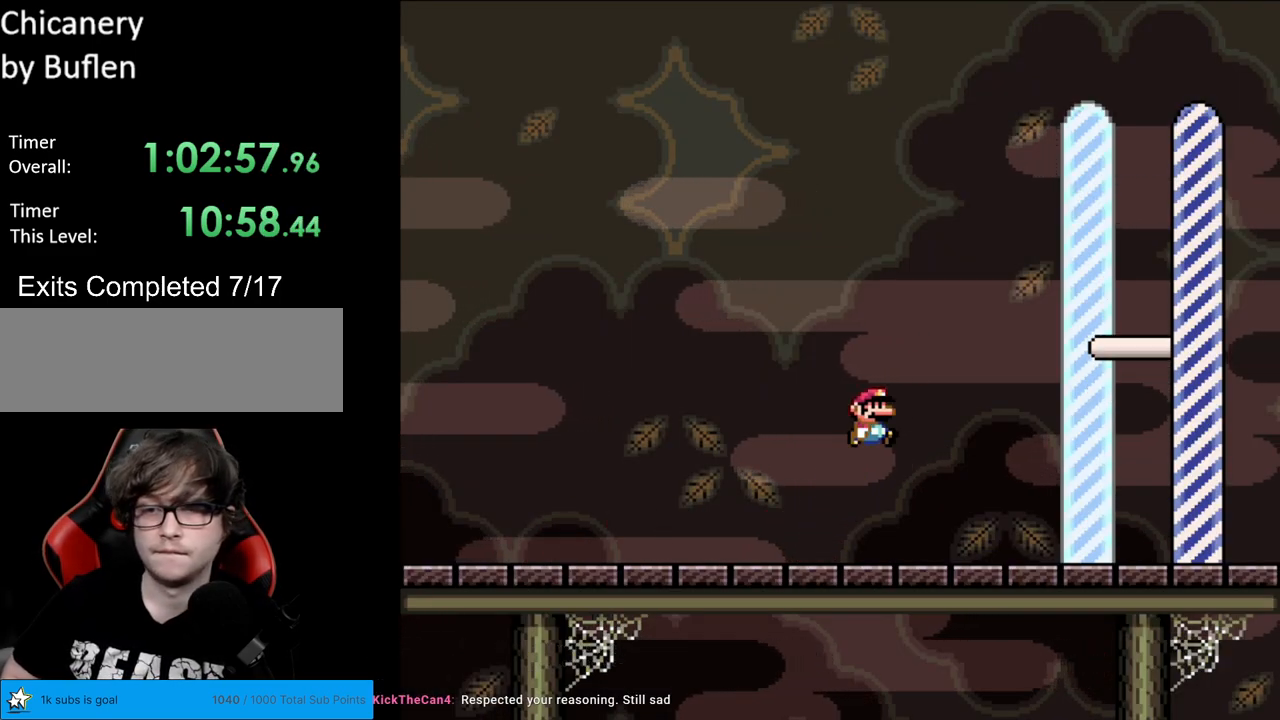
{"buttons": ["B", "Y", "DPAD_RIGHT"], "events": []}
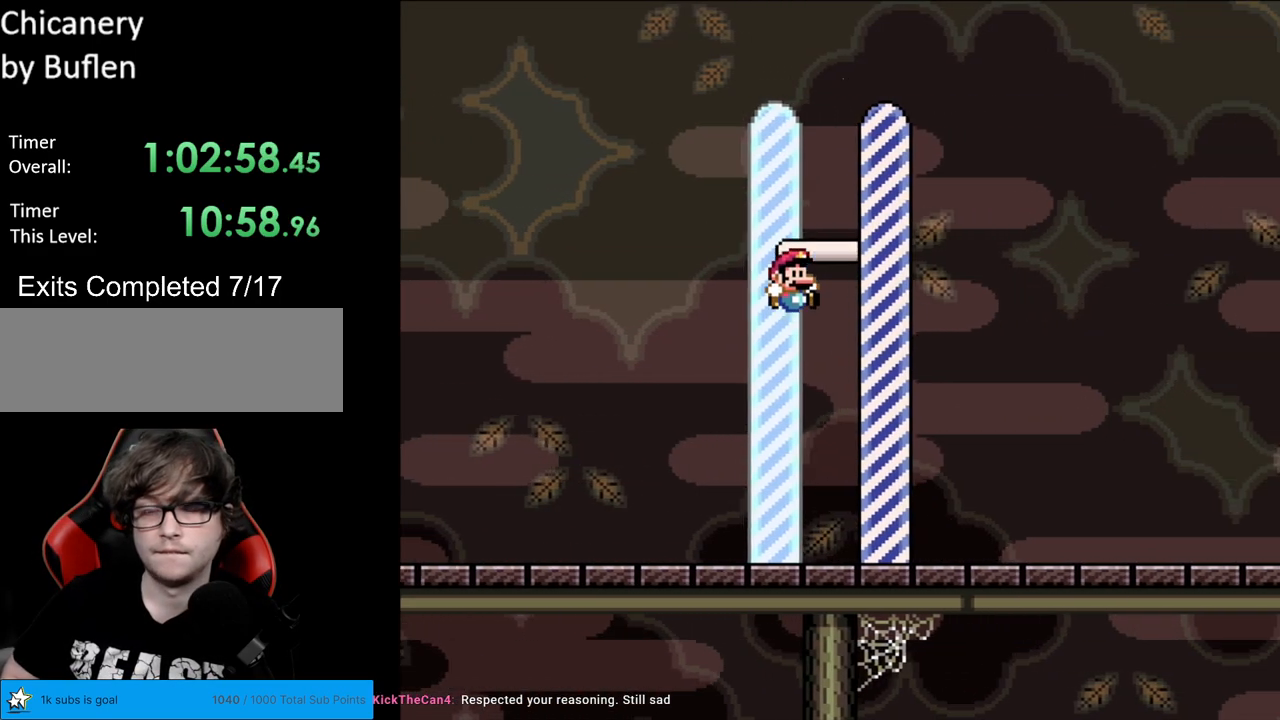
{"buttons": [], "events": [[233, "DPAD_RIGHT", "up"], [250, "B", "up"], [333, "Y", "up"]]}